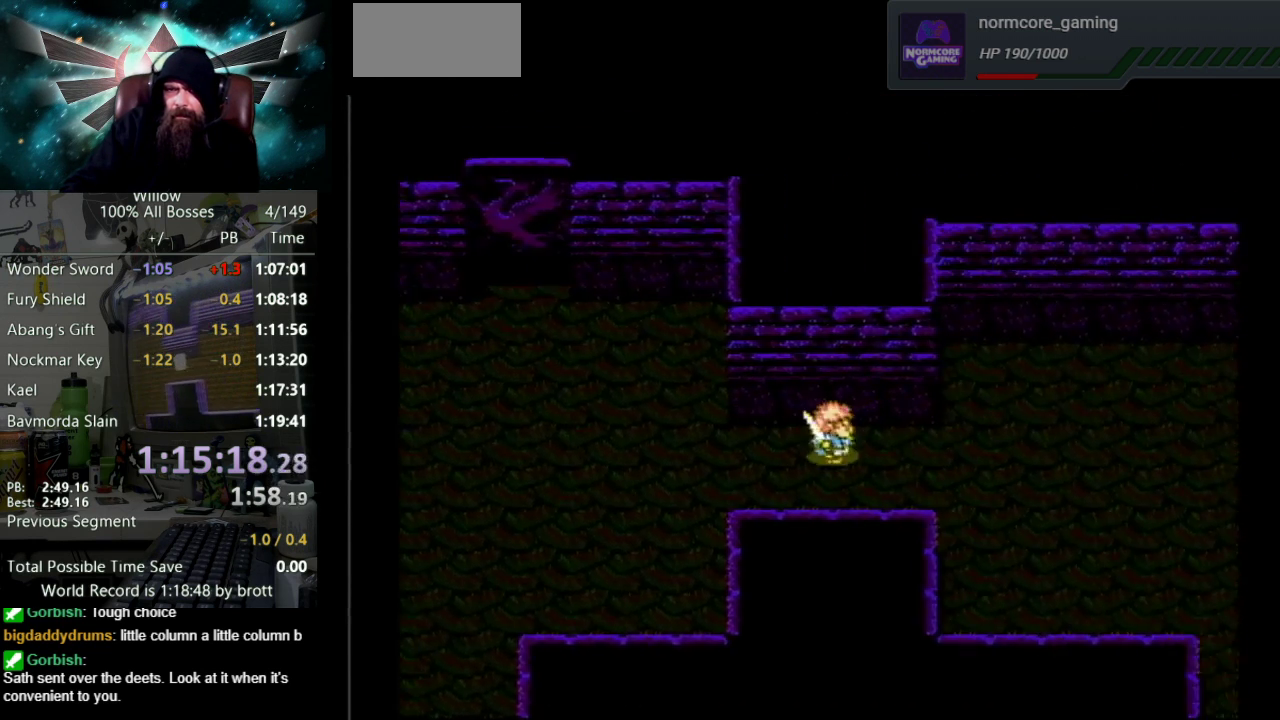
Gameplay with a controller (Nintendo layout); each line is a JSON object with the inputs held at the frame after it. "events" lists button and stick changes between this image and that frame as [ms after this image, input, new state], when the widget could be followed in between. Not read: L3 R3.
{"buttons": ["DPAD_RIGHT"], "events": []}
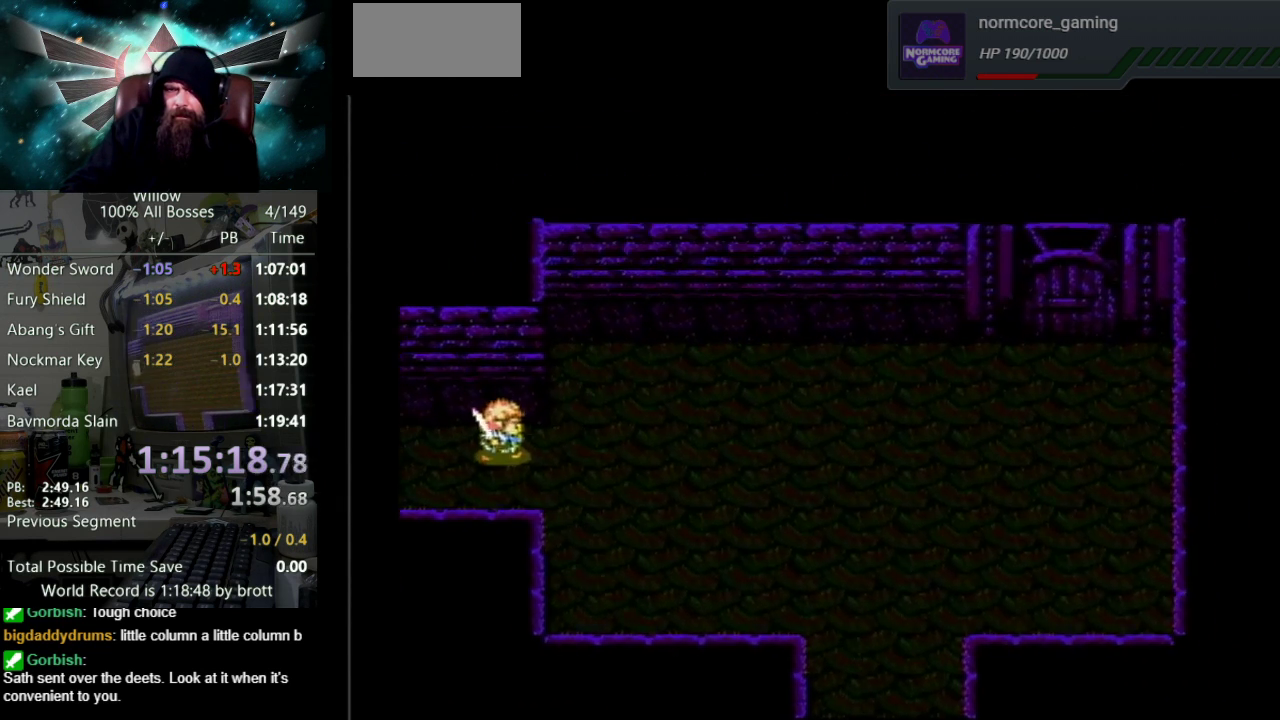
{"buttons": ["DPAD_RIGHT"], "events": []}
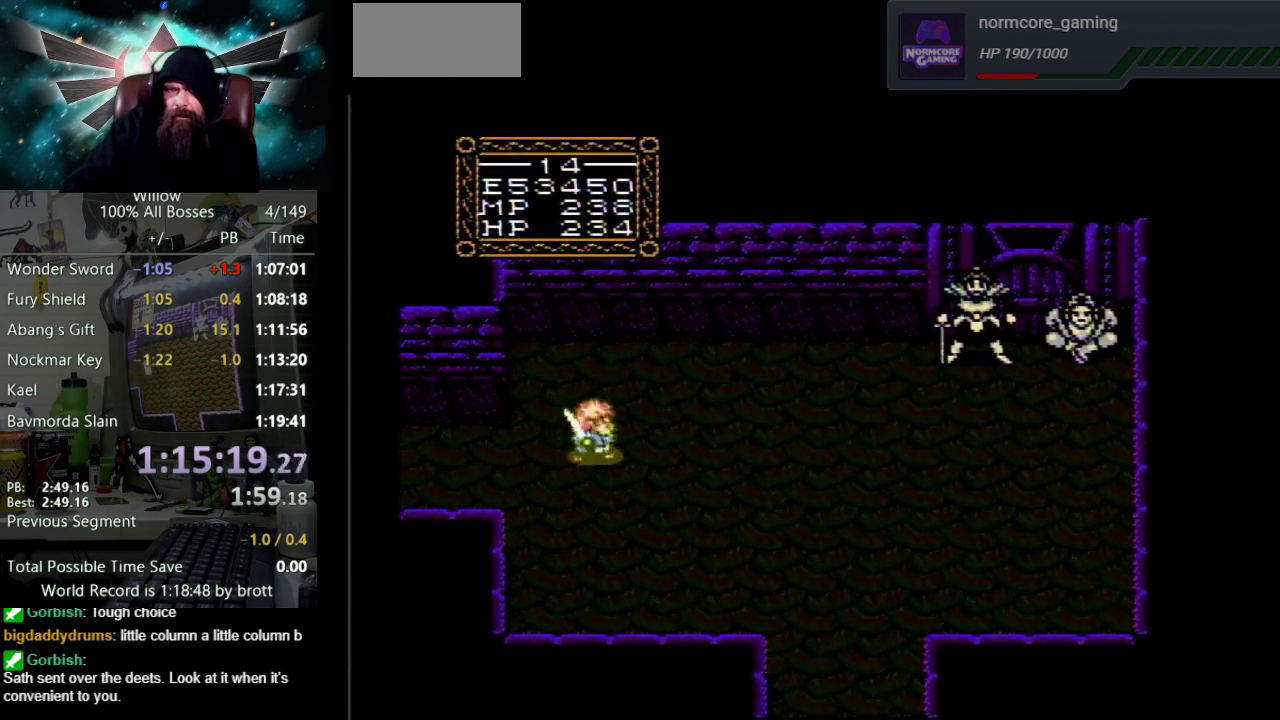
{"buttons": ["DPAD_UP", "DPAD_RIGHT"], "events": [[367, "DPAD_UP", "down"]]}
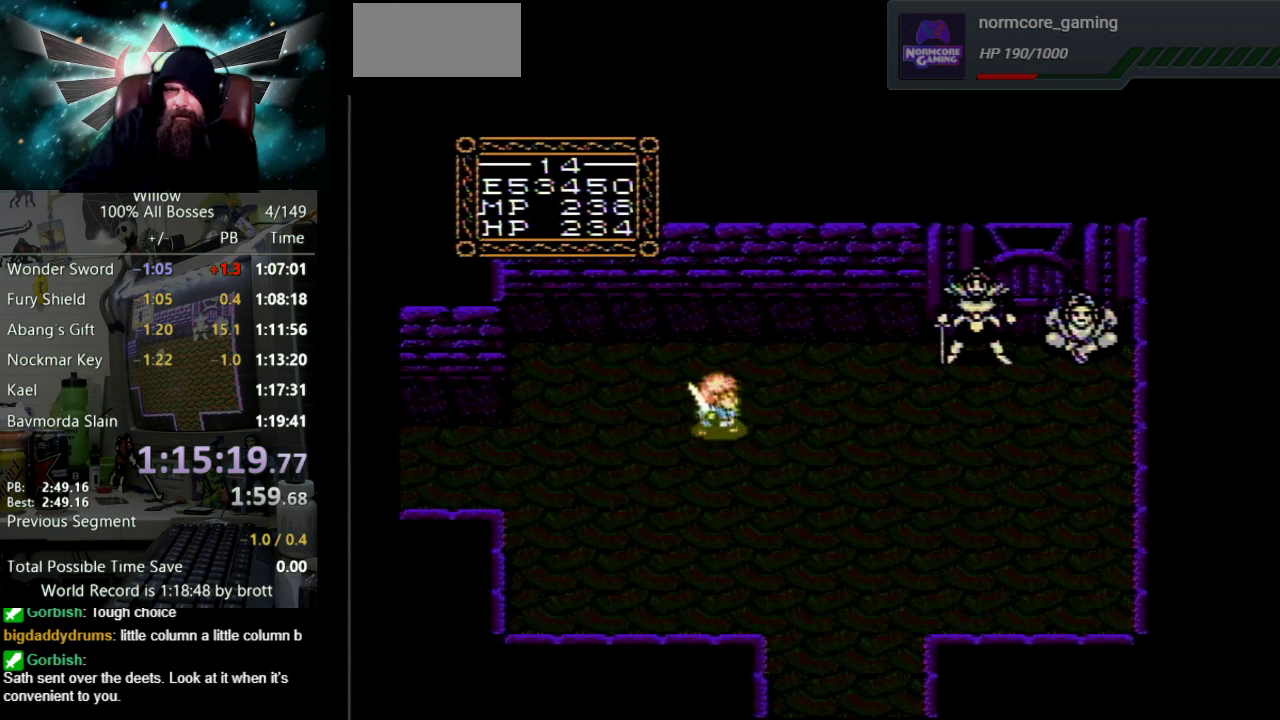
{"buttons": ["DPAD_RIGHT"], "events": [[150, "DPAD_UP", "up"]]}
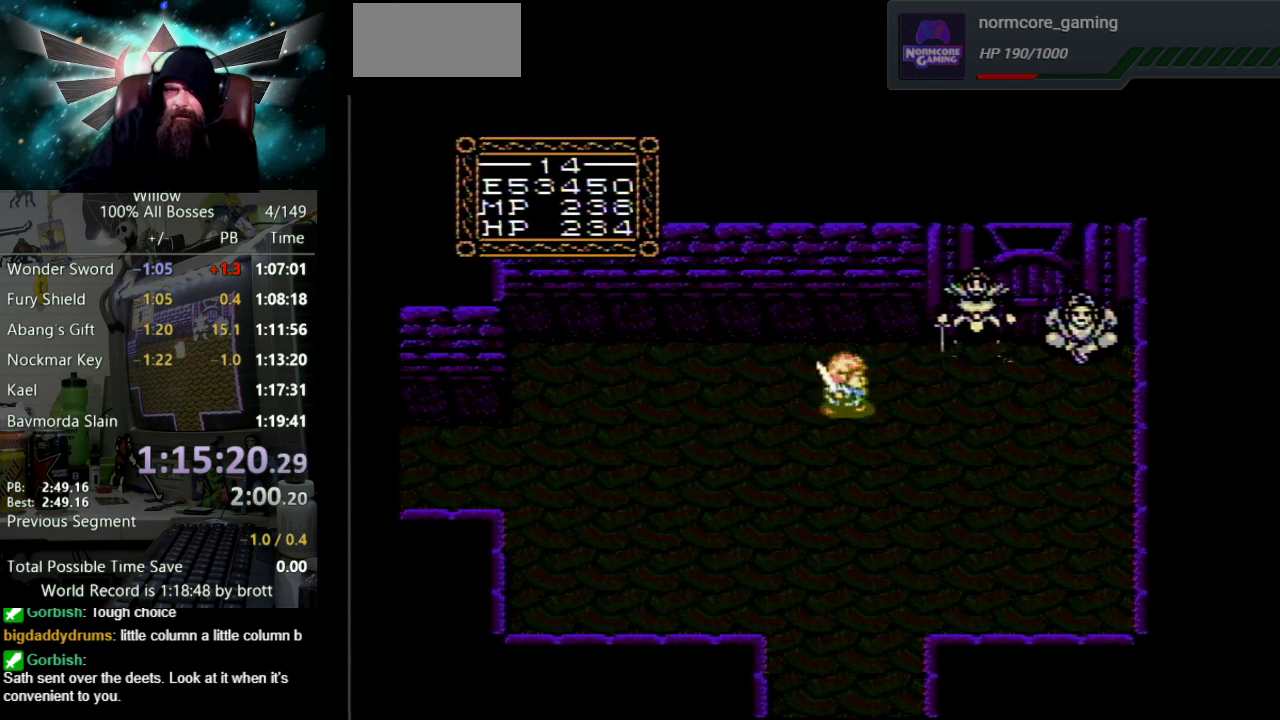
{"buttons": ["DPAD_UP", "DPAD_RIGHT"], "events": [[300, "DPAD_UP", "down"]]}
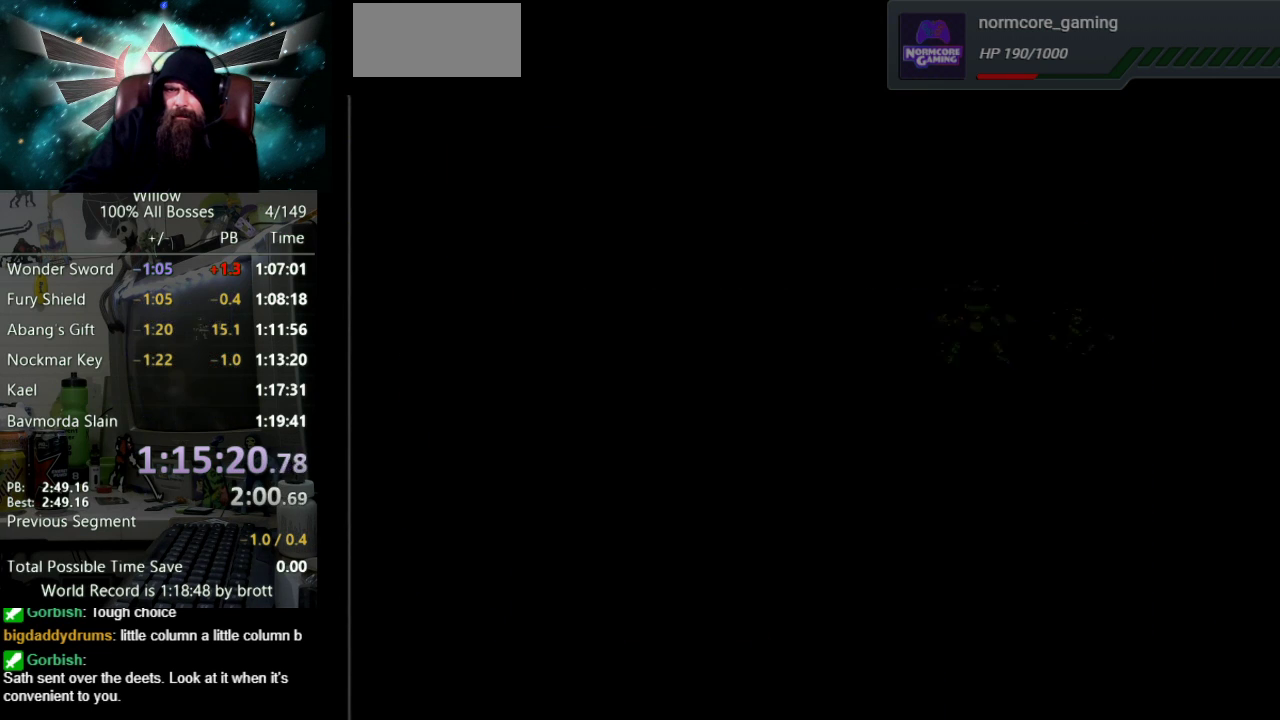
{"buttons": ["A", "B", "DPAD_UP"], "events": [[17, "DPAD_UP", "up"], [200, "DPAD_RIGHT", "up"], [267, "A", "down"], [267, "B", "down"], [267, "DPAD_UP", "down"], [350, "B", "up"], [367, "A", "up"], [450, "A", "down"], [467, "B", "down"]]}
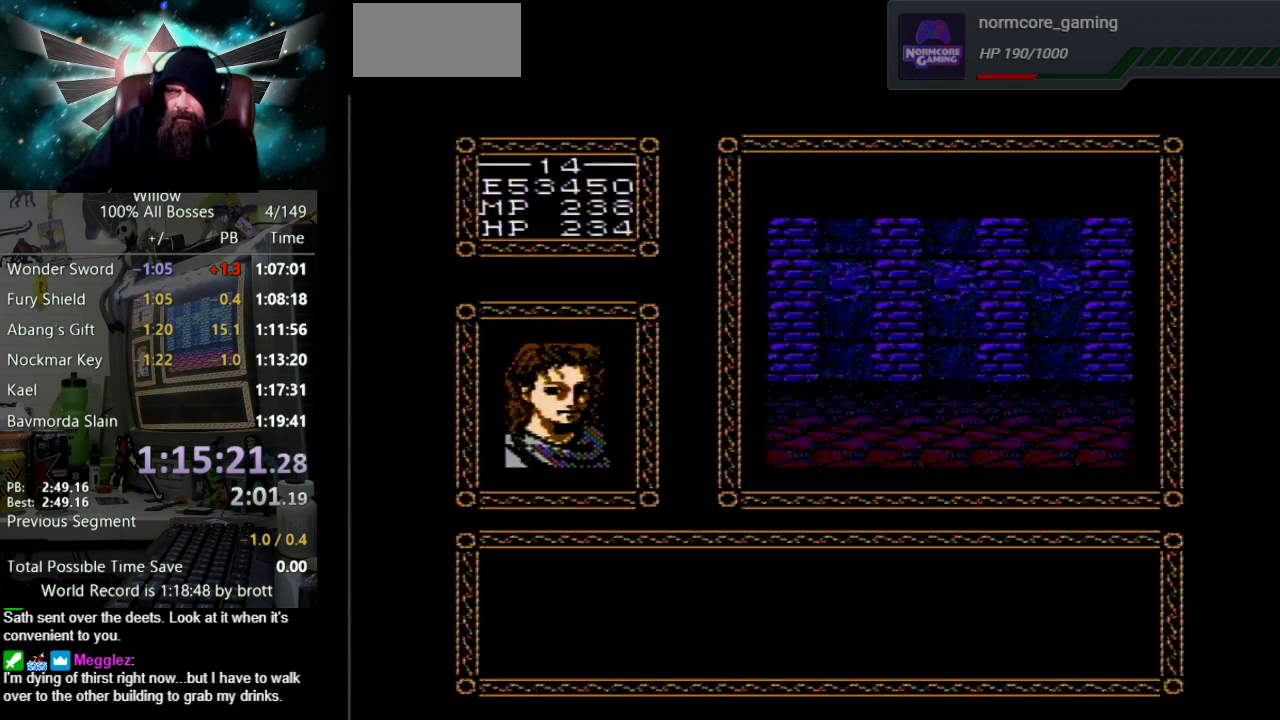
{"buttons": ["A", "DPAD_UP"], "events": [[33, "B", "up"], [50, "A", "up"], [100, "A", "down"], [117, "B", "down"], [200, "B", "up"], [217, "A", "up"], [267, "A", "down"], [283, "B", "down"], [333, "B", "up"], [367, "A", "up"], [433, "A", "down"], [450, "B", "down"], [500, "B", "up"]]}
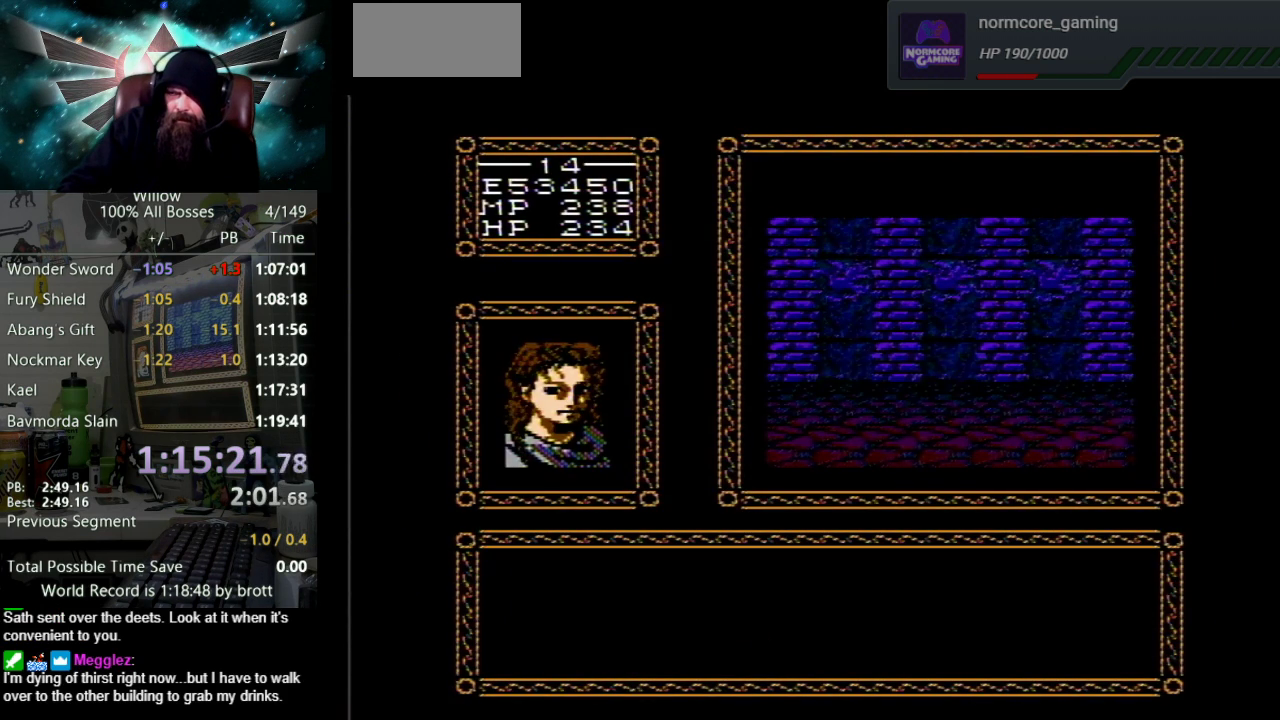
{"buttons": ["DPAD_UP"], "events": [[17, "A", "up"], [67, "A", "down"], [100, "B", "down"], [167, "B", "up"], [183, "A", "up"], [233, "A", "down"], [250, "B", "down"], [317, "B", "up"], [333, "A", "up"], [383, "A", "down"], [400, "B", "down"], [467, "B", "up"], [483, "A", "up"]]}
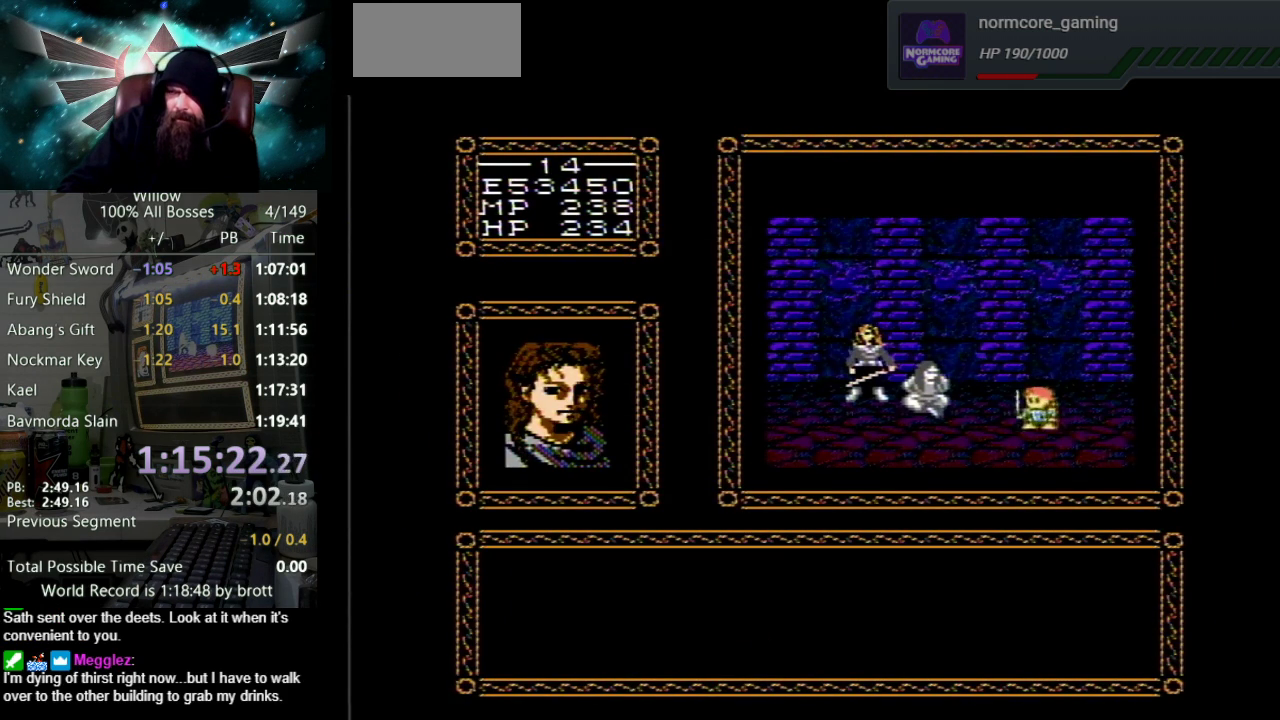
{"buttons": ["DPAD_UP"], "events": [[50, "A", "down"], [67, "B", "down"], [117, "B", "up"], [150, "A", "up"], [200, "A", "down"], [233, "B", "down"], [283, "B", "up"], [300, "A", "up"], [367, "A", "down"], [383, "B", "down"], [467, "B", "up"], [483, "A", "up"]]}
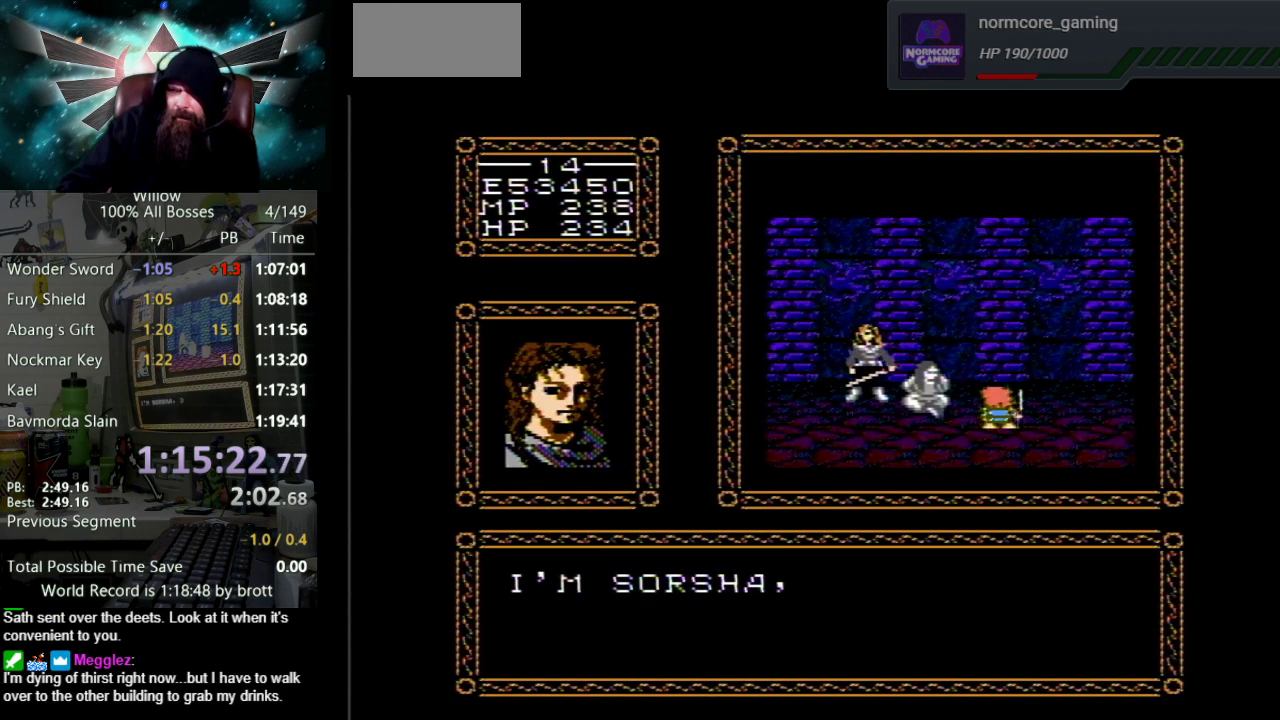
{"buttons": ["DPAD_UP"], "events": [[33, "A", "down"], [50, "B", "down"], [117, "B", "up"], [133, "A", "up"], [217, "A", "down"], [250, "B", "down"], [300, "B", "up"], [317, "A", "up"], [367, "A", "down"], [400, "B", "down"], [483, "B", "up"], [500, "A", "up"]]}
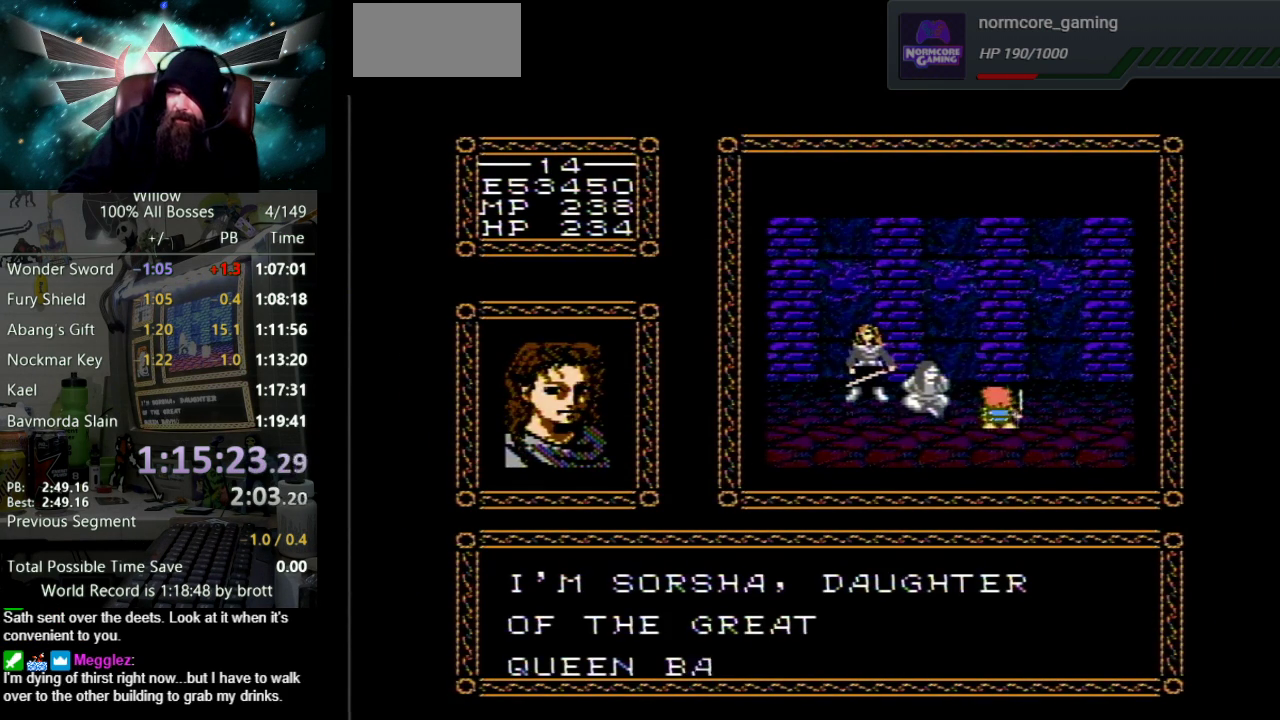
{"buttons": ["DPAD_UP"], "events": [[50, "A", "down"], [67, "B", "down"], [133, "B", "up"], [150, "A", "up"], [233, "A", "down"], [233, "B", "down"], [300, "B", "up"], [317, "A", "up"], [383, "A", "down"], [400, "B", "down"], [467, "B", "up"], [500, "A", "up"]]}
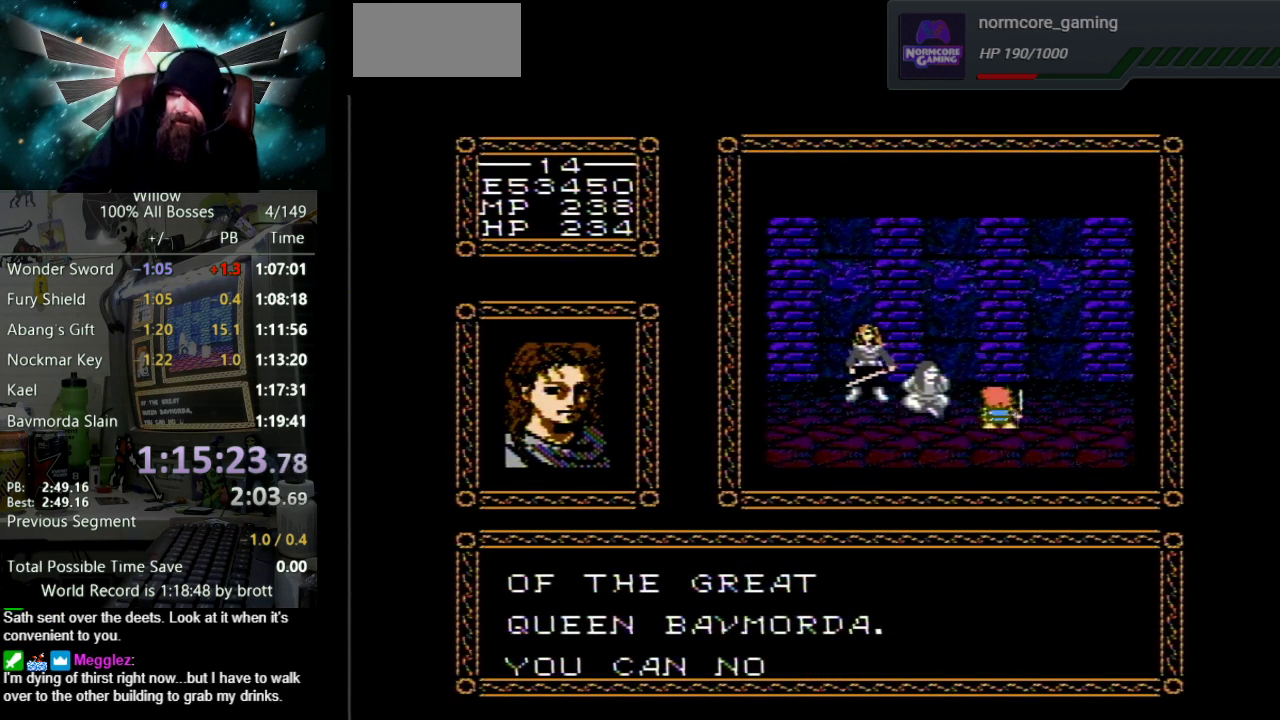
{"buttons": ["DPAD_UP"], "events": [[67, "A", "down"], [67, "B", "down"], [133, "B", "up"], [167, "A", "up"], [233, "A", "down"], [250, "B", "down"], [317, "B", "up"], [333, "A", "up"], [400, "A", "down"], [417, "B", "down"], [483, "B", "up"], [500, "A", "up"]]}
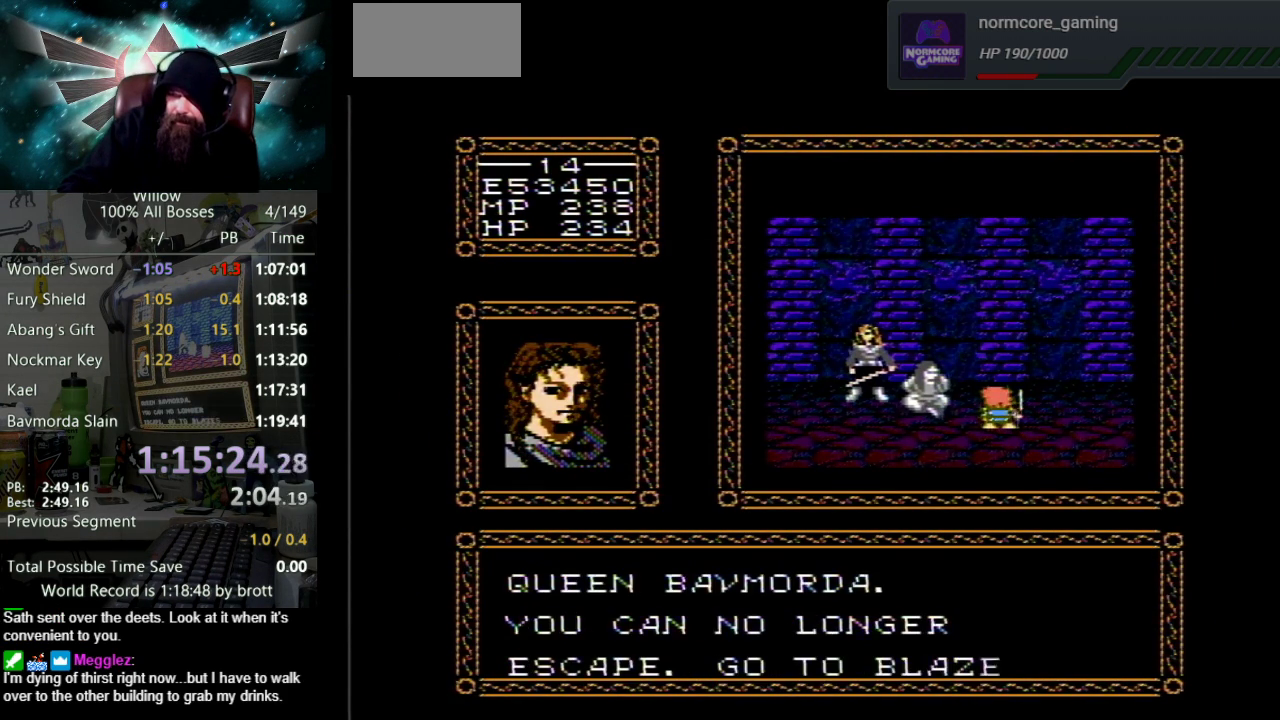
{"buttons": ["A", "DPAD_UP"], "events": [[67, "A", "down"], [83, "B", "down"], [150, "B", "up"], [167, "A", "up"], [250, "A", "down"], [250, "B", "down"], [317, "B", "up"], [333, "A", "up"], [400, "A", "down"], [417, "B", "down"], [483, "B", "up"]]}
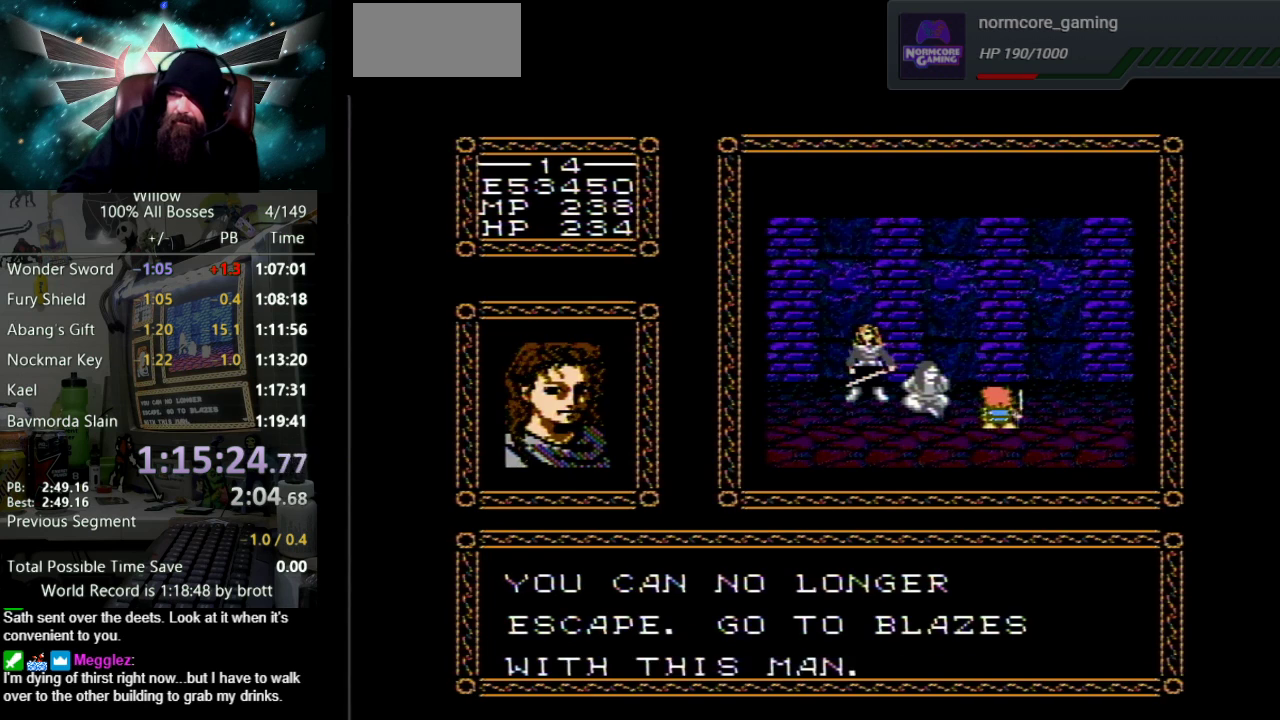
{"buttons": ["A", "DPAD_UP"], "events": [[17, "A", "up"], [67, "A", "down"], [83, "B", "down"], [150, "B", "up"], [183, "A", "up"], [233, "A", "down"], [267, "B", "down"], [333, "B", "up"], [350, "A", "up"], [417, "A", "down"]]}
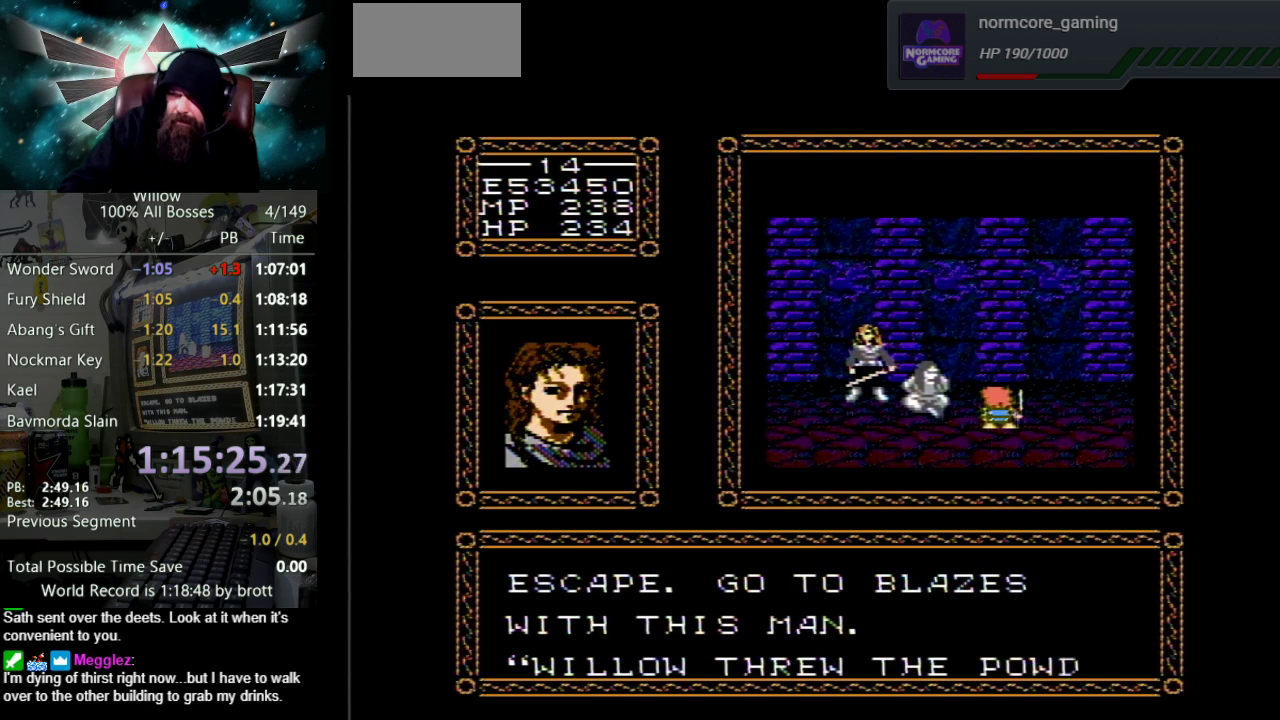
{"buttons": ["A", "B", "DPAD_UP"], "events": [[17, "A", "up"], [83, "A", "down"], [100, "B", "down"], [167, "B", "up"], [183, "A", "up"], [250, "A", "down"], [267, "B", "down"], [333, "B", "up"], [367, "A", "up"], [417, "A", "down"], [433, "B", "down"]]}
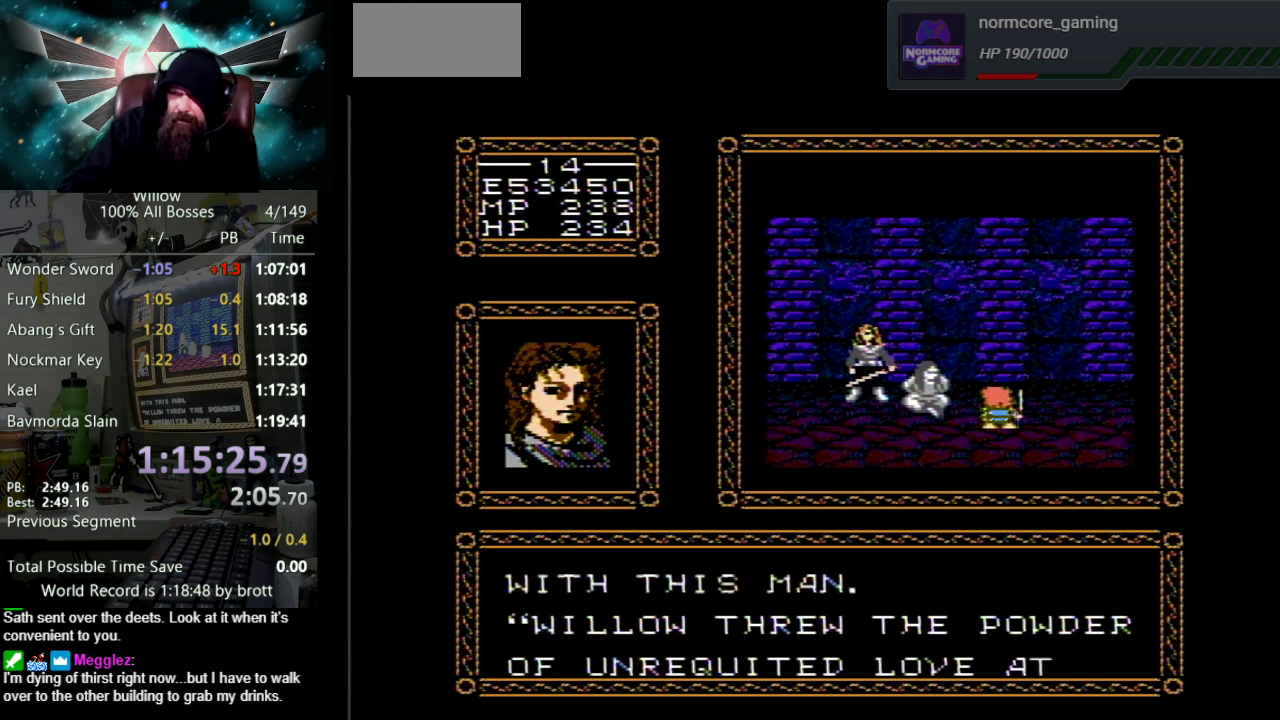
{"buttons": ["A", "DPAD_UP"], "events": [[17, "B", "up"], [33, "A", "up"], [83, "A", "down"], [100, "B", "down"], [167, "B", "up"], [200, "A", "up"], [250, "A", "down"], [267, "B", "down"], [333, "B", "up"], [450, "B", "down"], [500, "B", "up"]]}
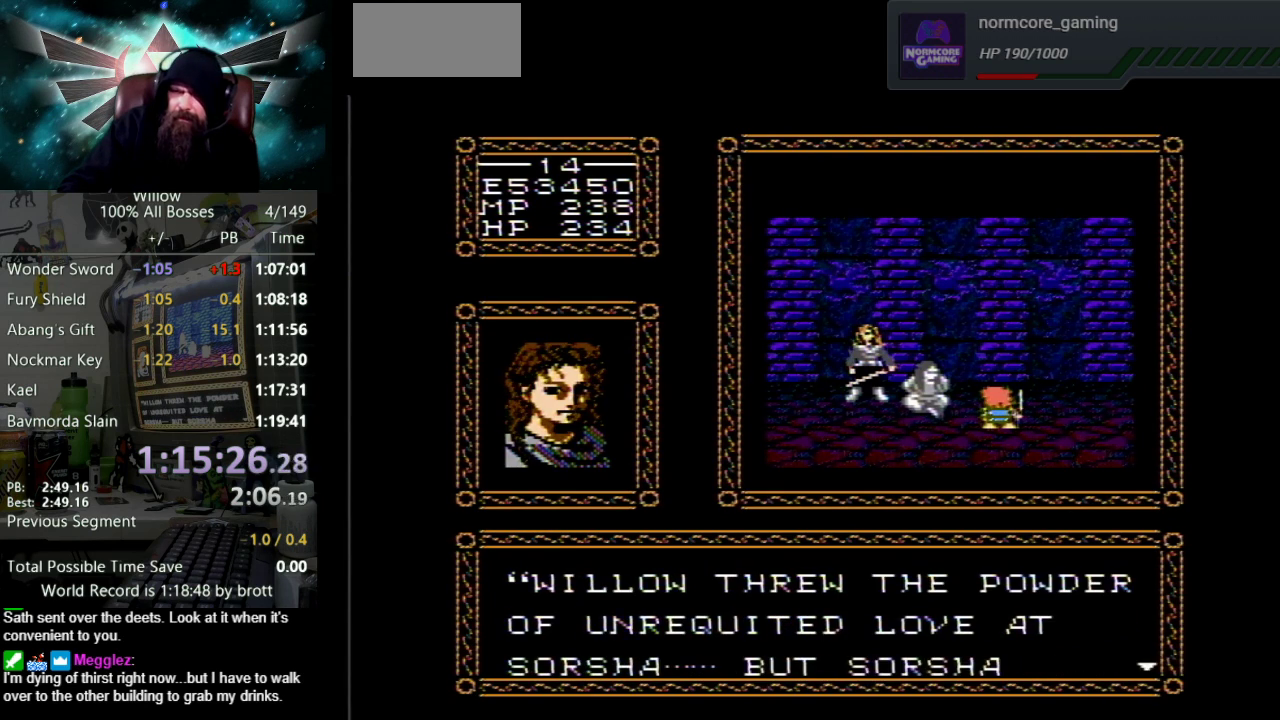
{"buttons": ["A", "B", "DPAD_UP"], "events": [[17, "A", "up"], [83, "A", "down"], [117, "B", "down"], [167, "B", "up"], [183, "A", "up"], [250, "A", "down"], [283, "B", "down"], [350, "B", "up"], [367, "A", "up"], [433, "A", "down"], [450, "B", "down"]]}
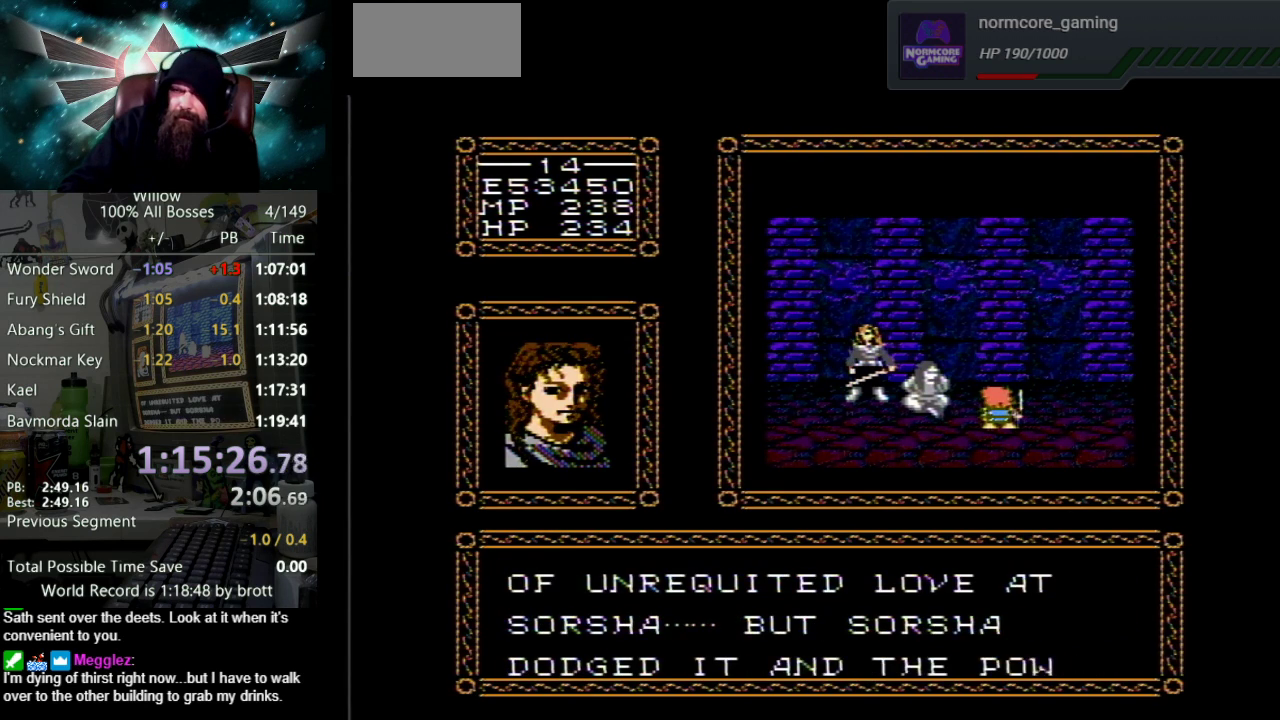
{"buttons": ["A", "B", "DPAD_UP"], "events": [[17, "B", "up"], [33, "A", "up"], [100, "A", "down"], [117, "B", "down"], [183, "B", "up"], [200, "A", "up"], [250, "A", "down"], [267, "B", "down"], [367, "B", "up"], [383, "A", "up"], [433, "A", "down"], [467, "B", "down"]]}
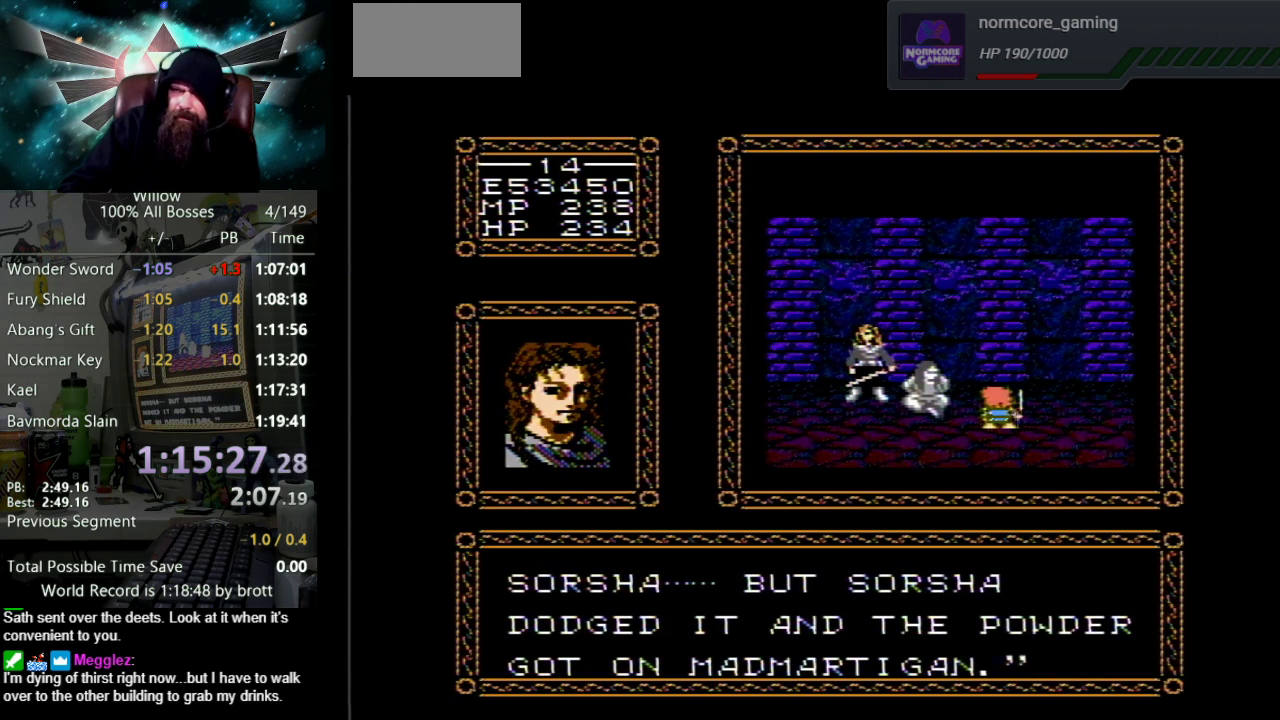
{"buttons": ["A", "B", "DPAD_UP"], "events": [[17, "B", "up"], [50, "A", "up"], [117, "A", "down"], [117, "B", "down"], [200, "B", "up"], [217, "A", "up"], [283, "A", "down"], [317, "B", "down"], [383, "B", "up"], [400, "A", "up"], [450, "A", "down"], [500, "B", "down"]]}
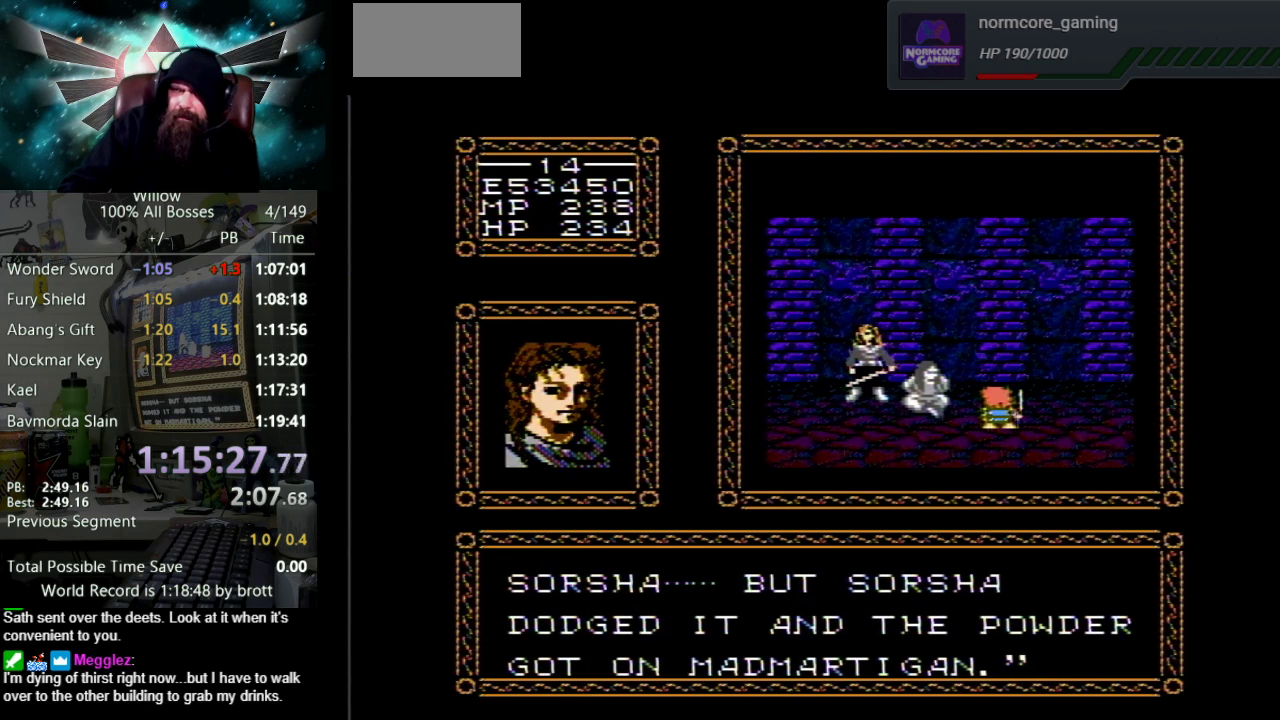
{"buttons": ["DPAD_UP"], "events": [[67, "B", "up"], [83, "A", "up"], [167, "A", "down"], [183, "B", "down"], [250, "B", "up"], [283, "A", "up"], [350, "A", "down"], [350, "B", "down"], [417, "B", "up"], [467, "A", "up"]]}
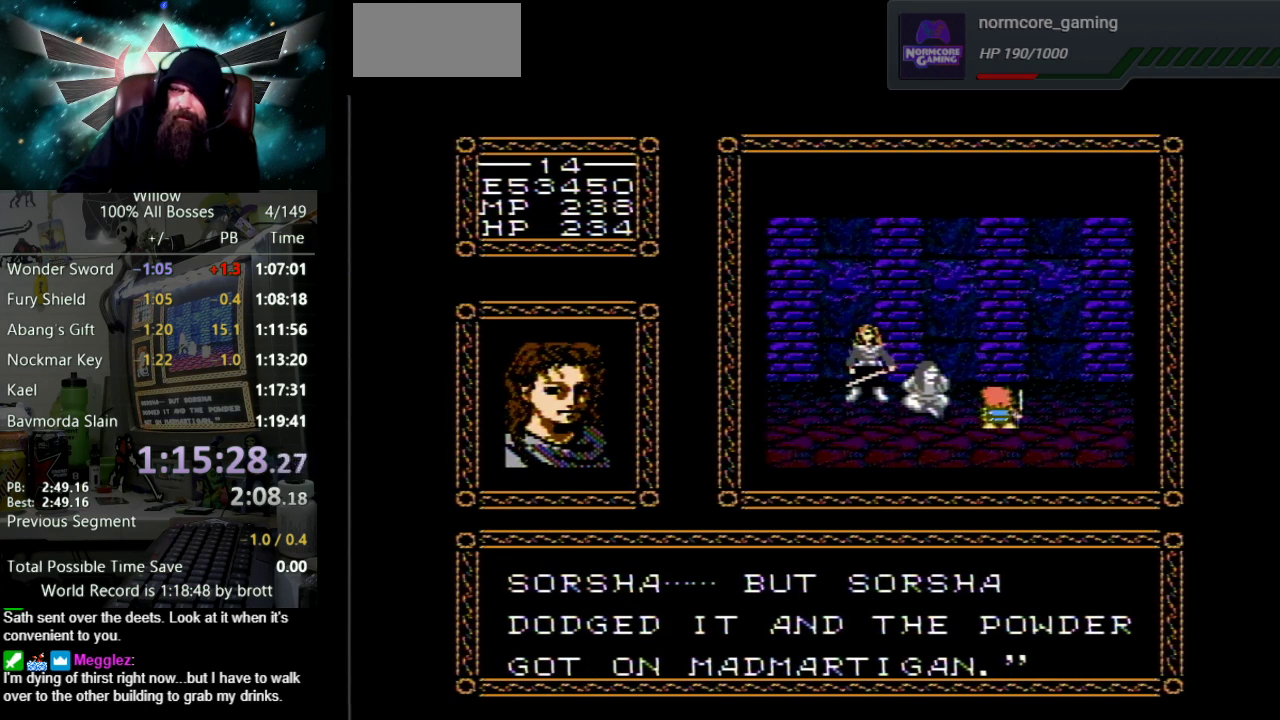
{"buttons": ["A", "DPAD_UP"], "events": [[17, "A", "down"], [33, "B", "down"], [100, "B", "up"], [133, "A", "up"], [200, "A", "down"], [200, "B", "down"], [283, "B", "up"], [317, "A", "up"], [367, "A", "down"], [400, "B", "down"], [467, "B", "up"]]}
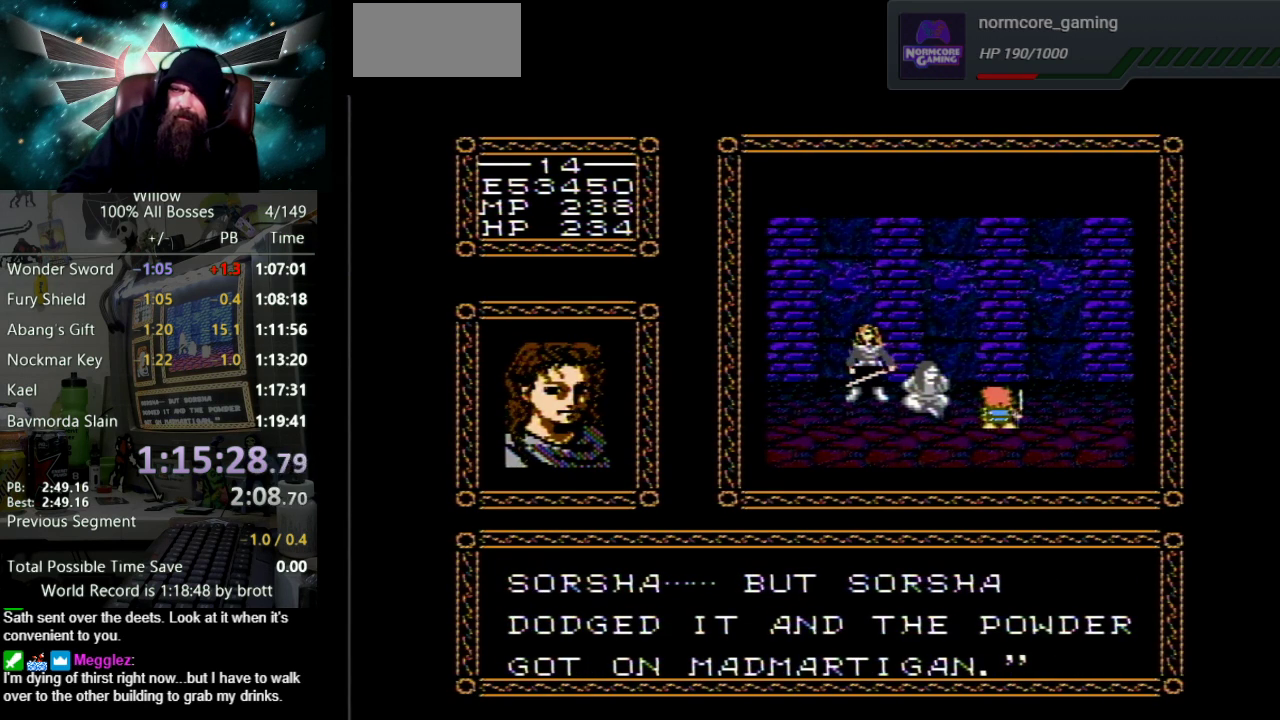
{"buttons": ["A", "DPAD_UP"], "events": [[67, "B", "down"], [150, "B", "up"], [267, "B", "down"], [333, "B", "up"], [450, "B", "down"], [500, "B", "up"]]}
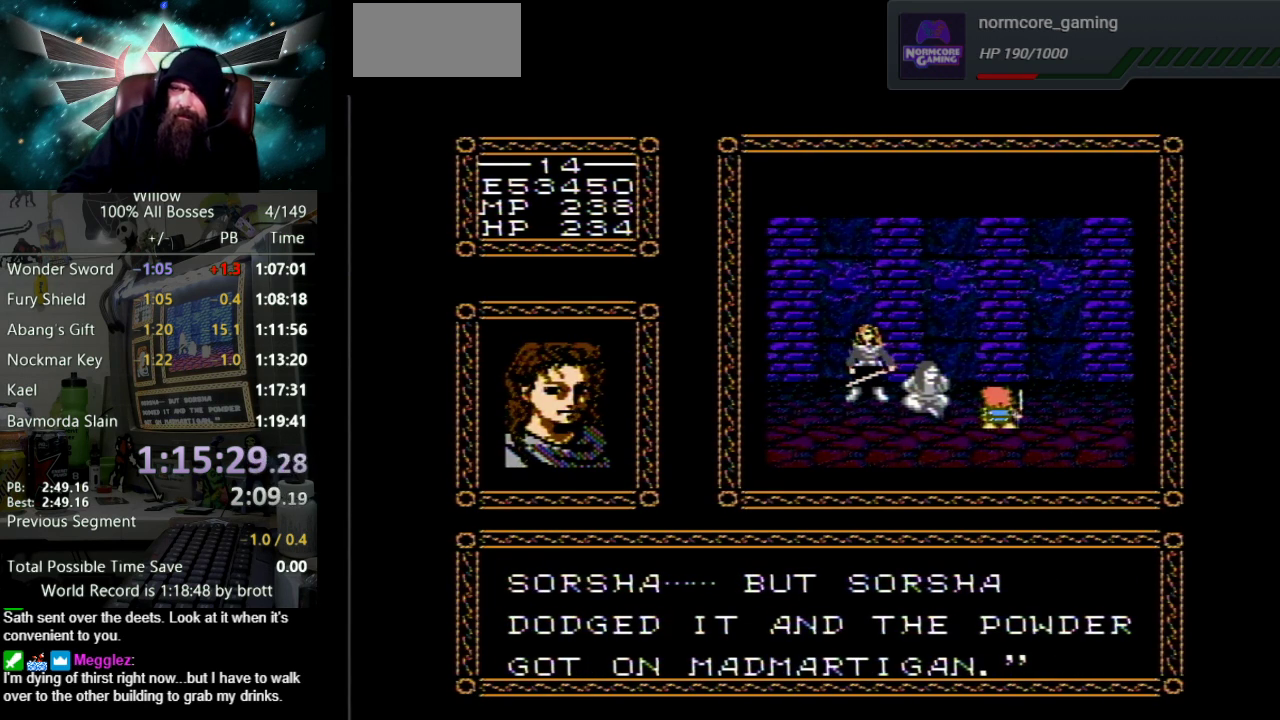
{"buttons": ["A", "B", "DPAD_UP"], "events": [[117, "B", "down"], [200, "B", "up"], [233, "A", "up"], [283, "A", "down"], [300, "B", "down"], [400, "B", "up"], [500, "B", "down"]]}
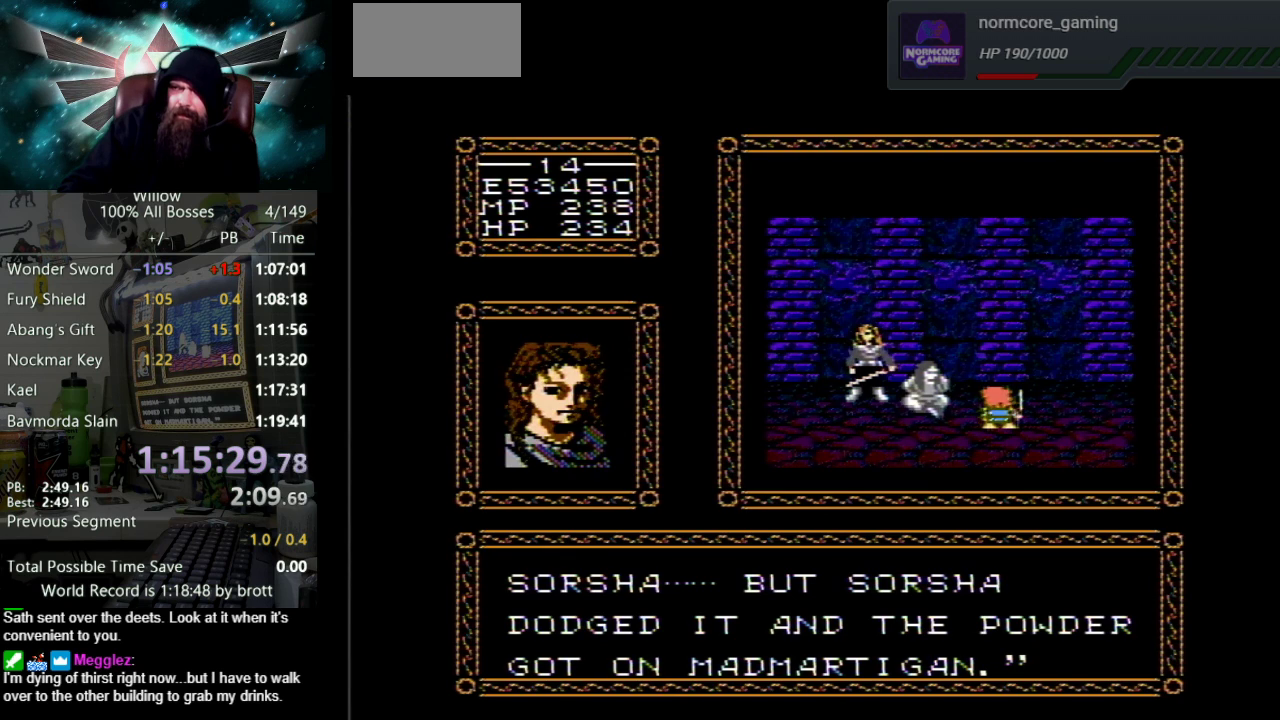
{"buttons": ["DPAD_UP"], "events": [[50, "B", "up"], [83, "A", "up"], [167, "A", "down"], [183, "B", "down"], [250, "B", "up"], [283, "A", "up"], [333, "A", "down"], [367, "B", "down"], [417, "B", "up"], [467, "A", "up"]]}
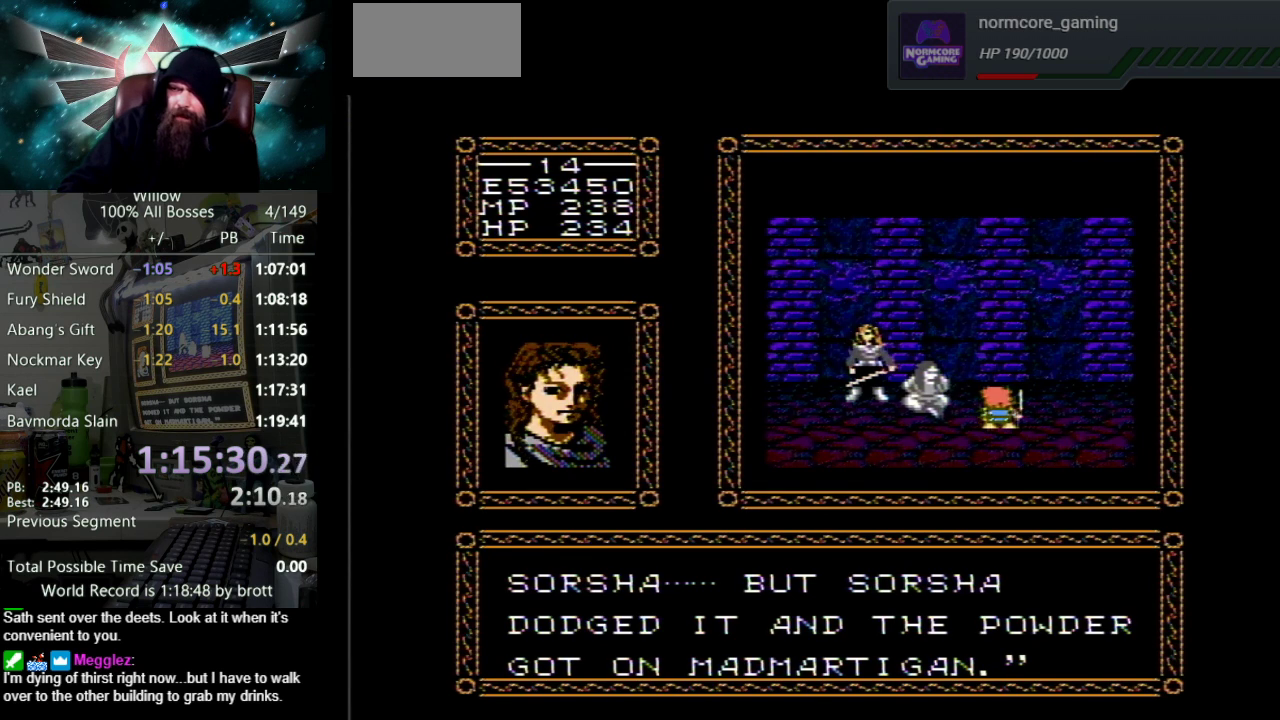
{"buttons": ["DPAD_UP"], "events": [[17, "A", "down"], [33, "B", "down"], [100, "B", "up"], [150, "A", "up"], [217, "A", "down"], [217, "B", "down"], [283, "B", "up"], [317, "A", "up"], [383, "A", "down"], [400, "B", "down"], [483, "B", "up"], [500, "A", "up"]]}
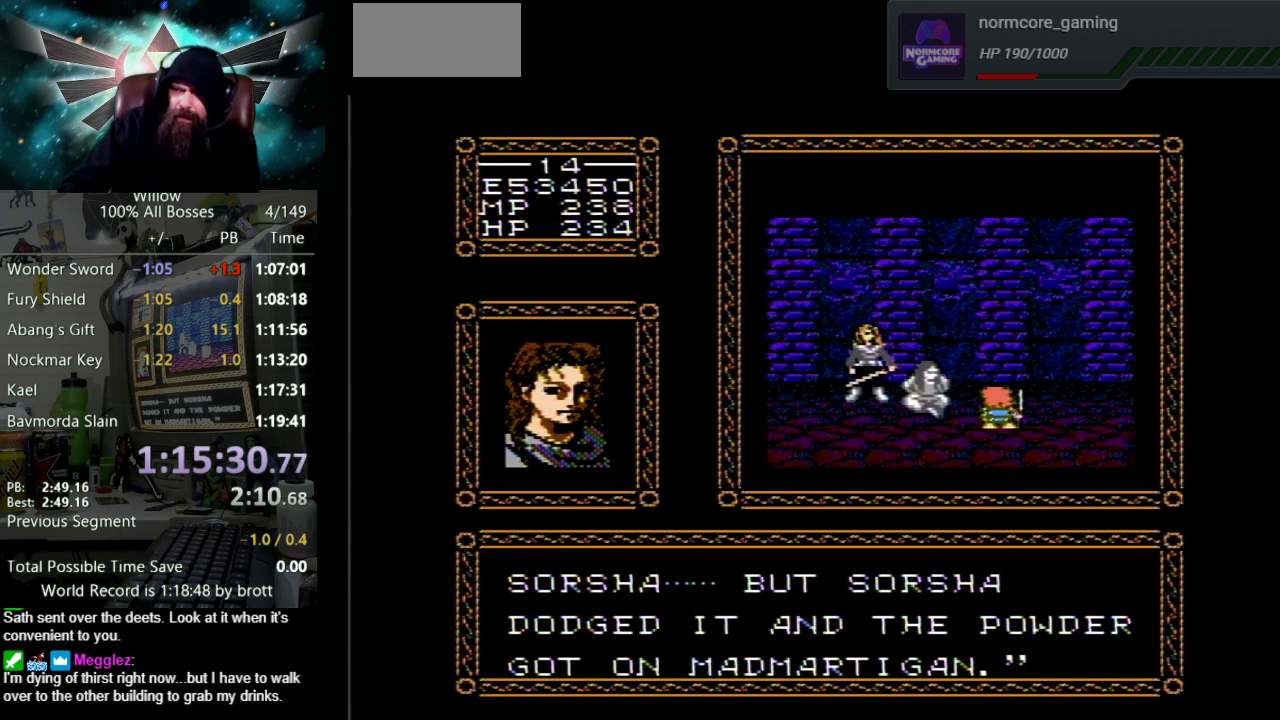
{"buttons": ["A", "B", "DPAD_UP"], "events": [[50, "A", "down"], [83, "B", "down"], [167, "B", "up"], [200, "A", "up"], [250, "A", "down"], [283, "B", "down"], [333, "B", "up"], [367, "A", "up"], [450, "A", "down"], [450, "B", "down"]]}
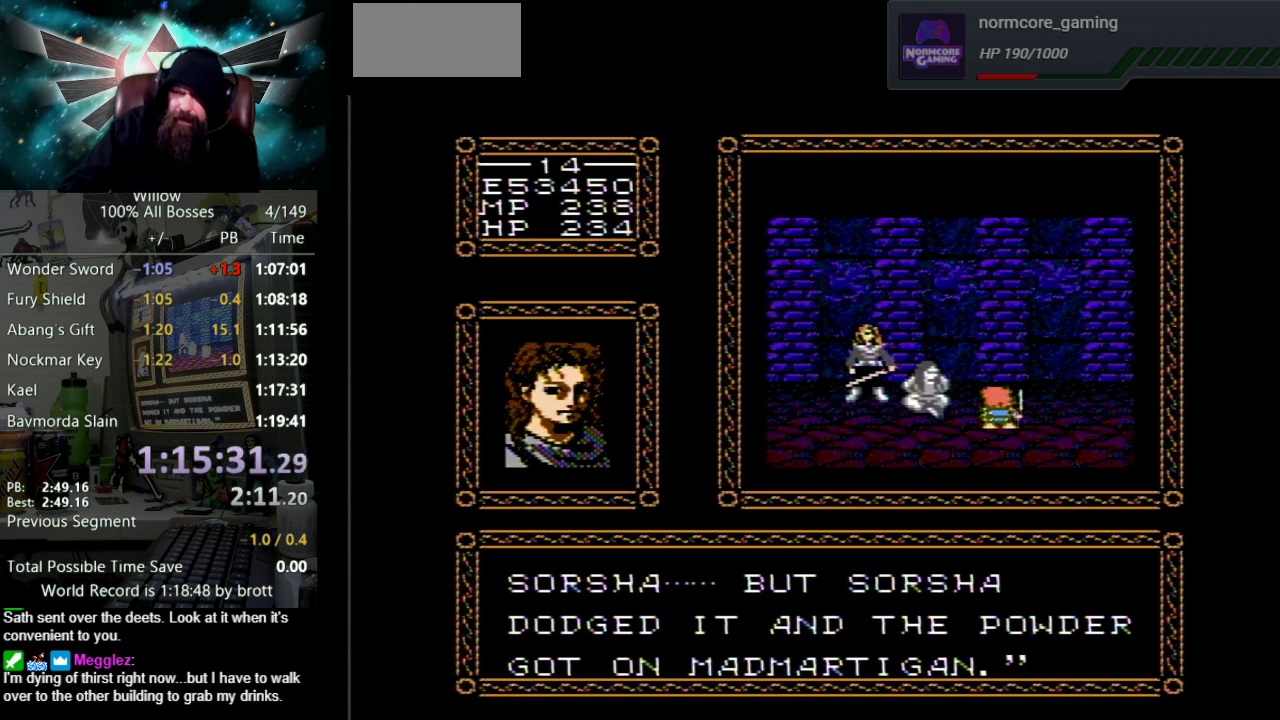
{"buttons": ["A", "B", "DPAD_UP"], "events": [[17, "B", "up"], [50, "A", "up"], [133, "A", "down"], [133, "B", "down"], [200, "B", "up"], [250, "A", "up"], [300, "A", "down"], [317, "B", "down"], [383, "B", "up"], [433, "A", "up"], [483, "A", "down"], [500, "B", "down"]]}
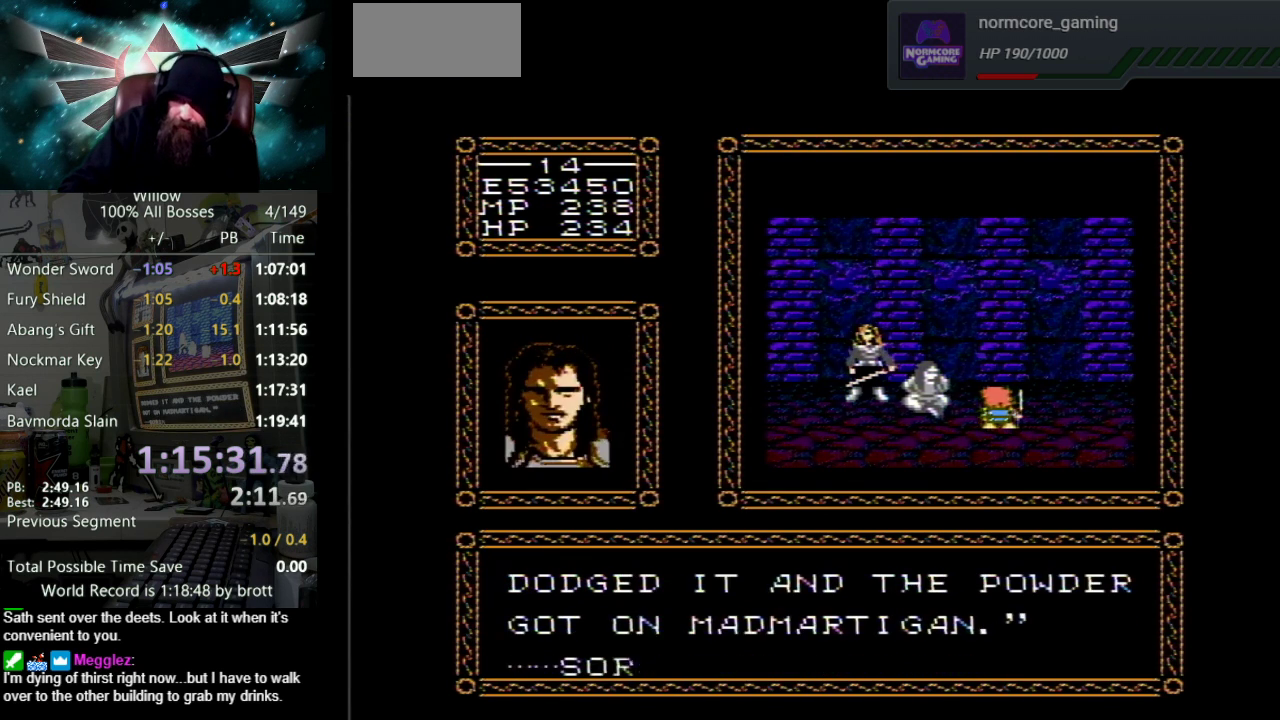
{"buttons": ["DPAD_UP"], "events": [[67, "B", "up"], [100, "A", "up"], [150, "A", "down"], [200, "B", "down"], [267, "B", "up"], [283, "A", "up"], [350, "A", "down"], [367, "B", "down"], [450, "B", "up"], [483, "A", "up"]]}
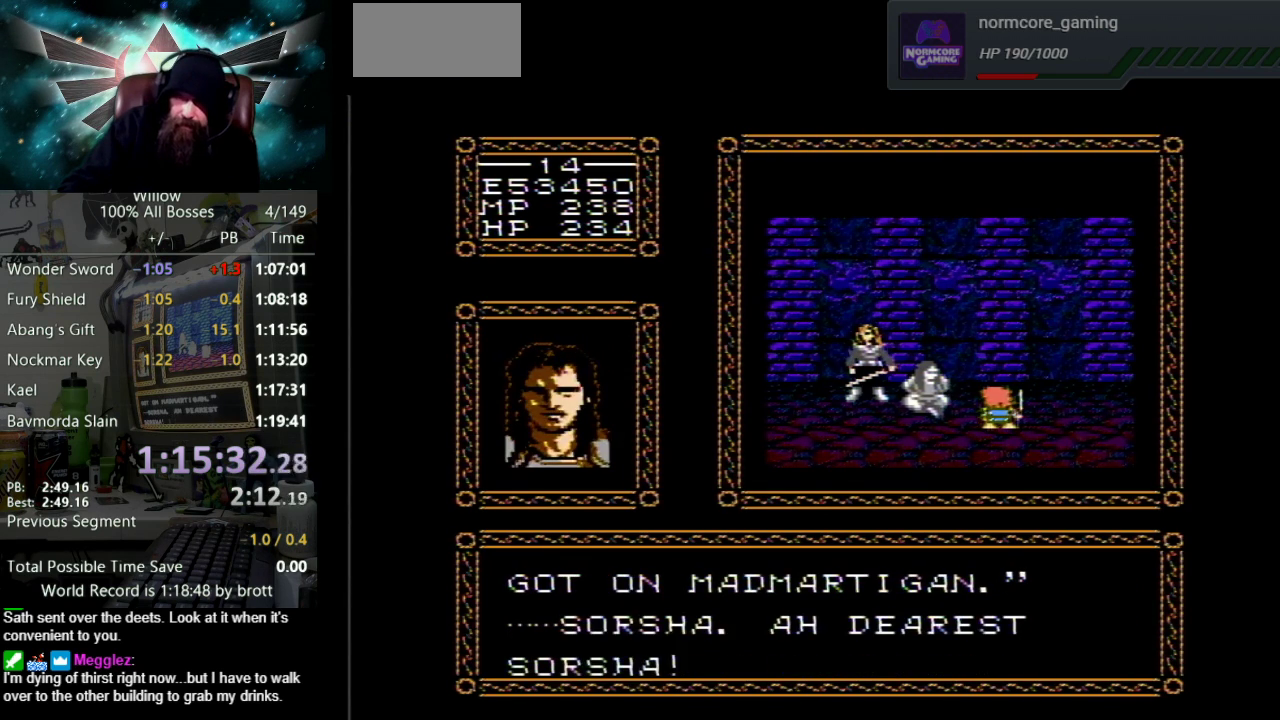
{"buttons": ["A", "B", "DPAD_UP"], "events": [[50, "A", "down"], [50, "B", "down"], [133, "B", "up"], [150, "A", "up"], [233, "A", "down"], [267, "B", "down"], [317, "B", "up"], [350, "A", "up"], [400, "A", "down"], [450, "B", "down"]]}
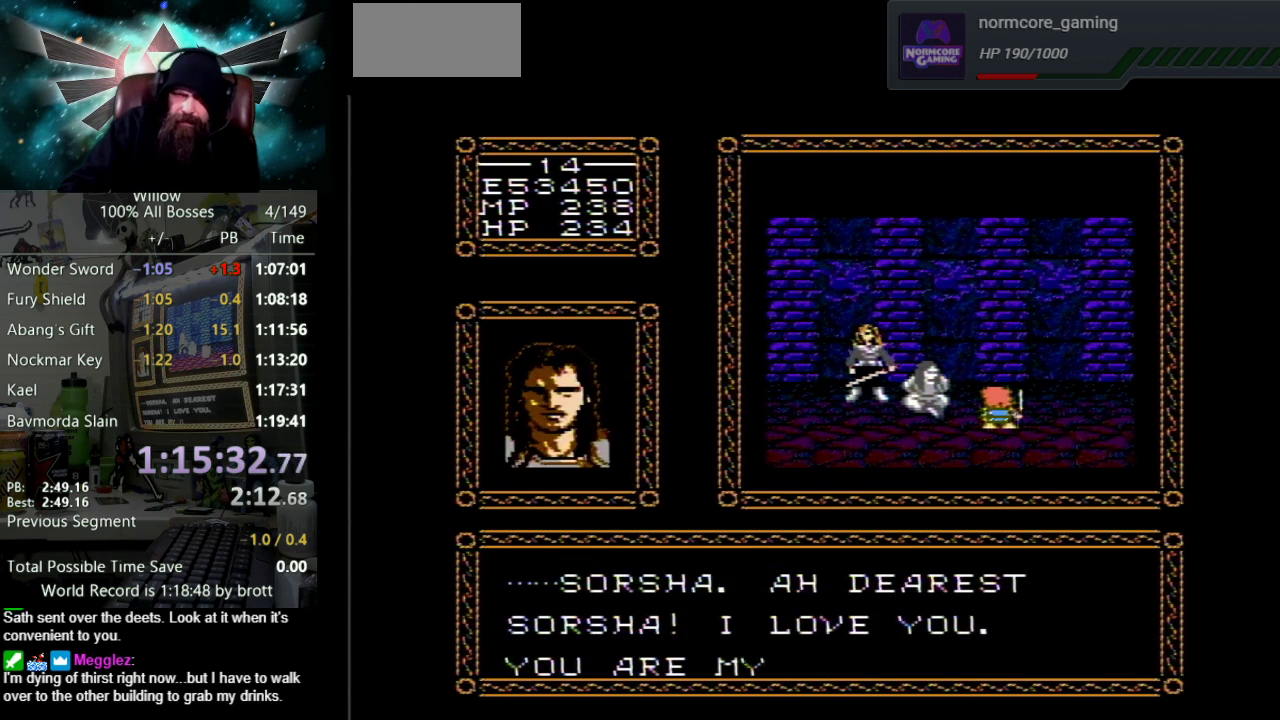
{"buttons": ["A", "B", "DPAD_UP"], "events": [[17, "B", "up"], [50, "A", "up"], [100, "A", "down"], [133, "B", "down"], [200, "B", "up"], [233, "A", "up"], [283, "A", "down"], [300, "B", "down"], [367, "B", "up"], [400, "A", "up"], [483, "A", "down"], [483, "B", "down"]]}
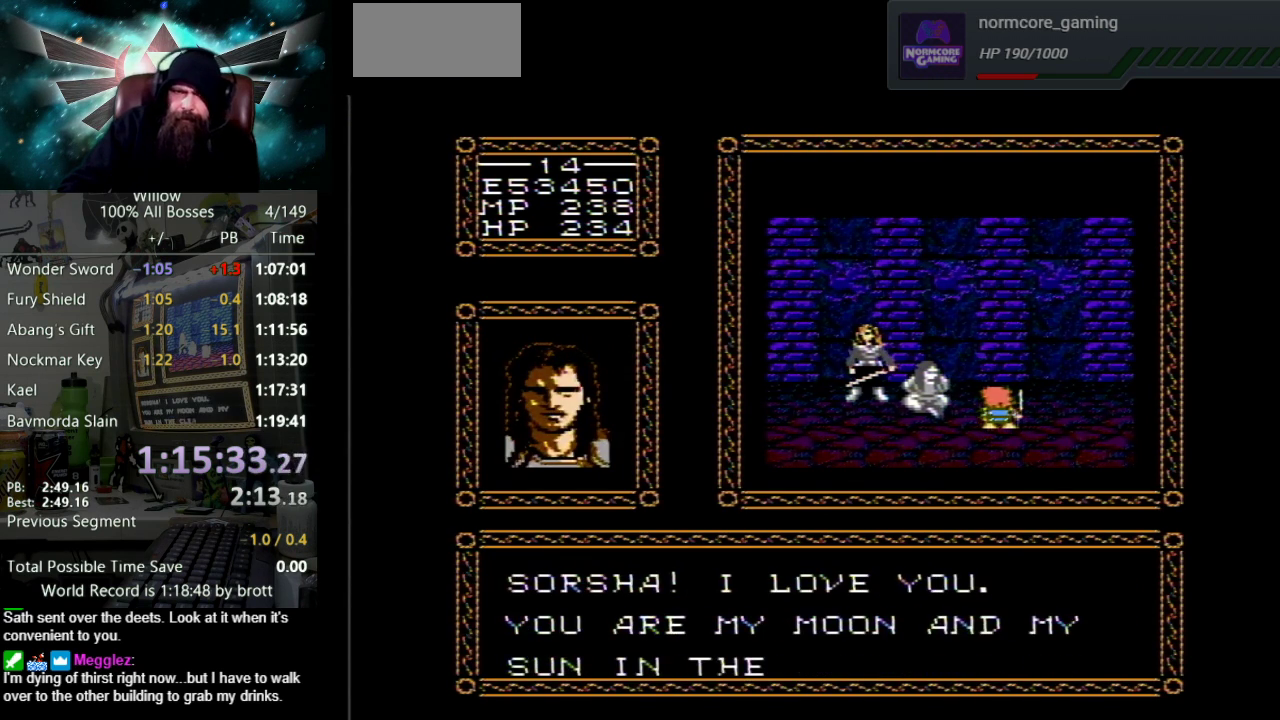
{"buttons": ["DPAD_UP"], "events": [[50, "B", "up"], [83, "A", "up"], [150, "A", "down"], [200, "B", "down"], [250, "B", "up"], [267, "A", "up"], [350, "A", "down"], [367, "B", "down"], [417, "B", "up"], [450, "A", "up"]]}